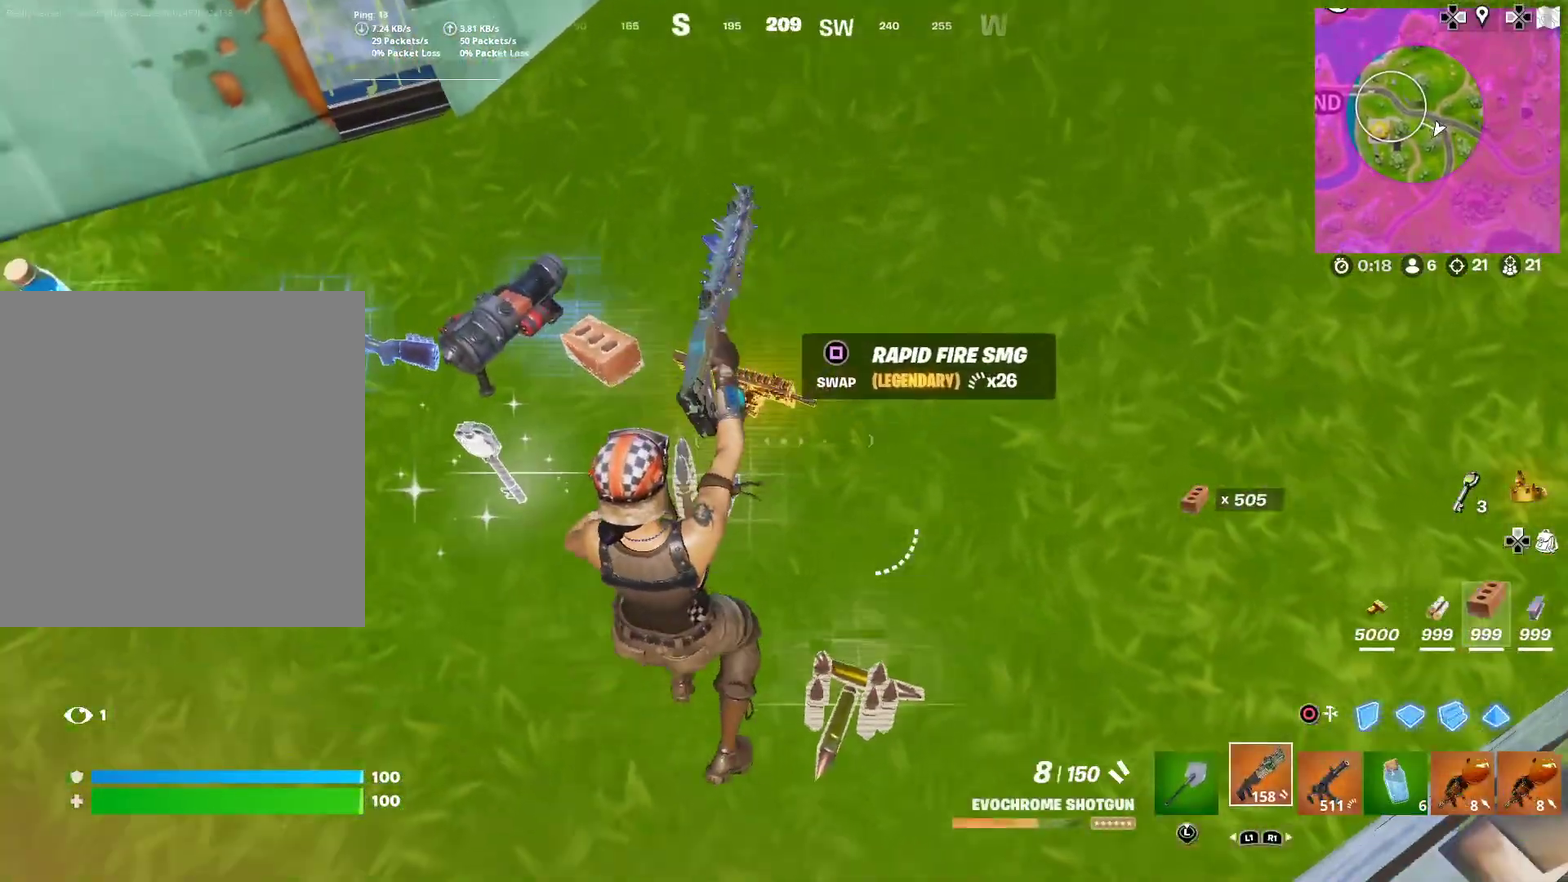
Gameplay with a controller (PlayStation layout); each line is a JSON object with the inputs held at the frame after it (dt_ms = milliseconds from this image to that frame). "button_events" lists button changes between this image and that frame as [ms after this image, input, new state], when the widget could be followed in between (sticks are given only as held states). Not read: L1 R1 TOUCHPAD.
{"dt_ms": 701, "buttons": [], "left_stick": "up-right", "right_stick": "center"}
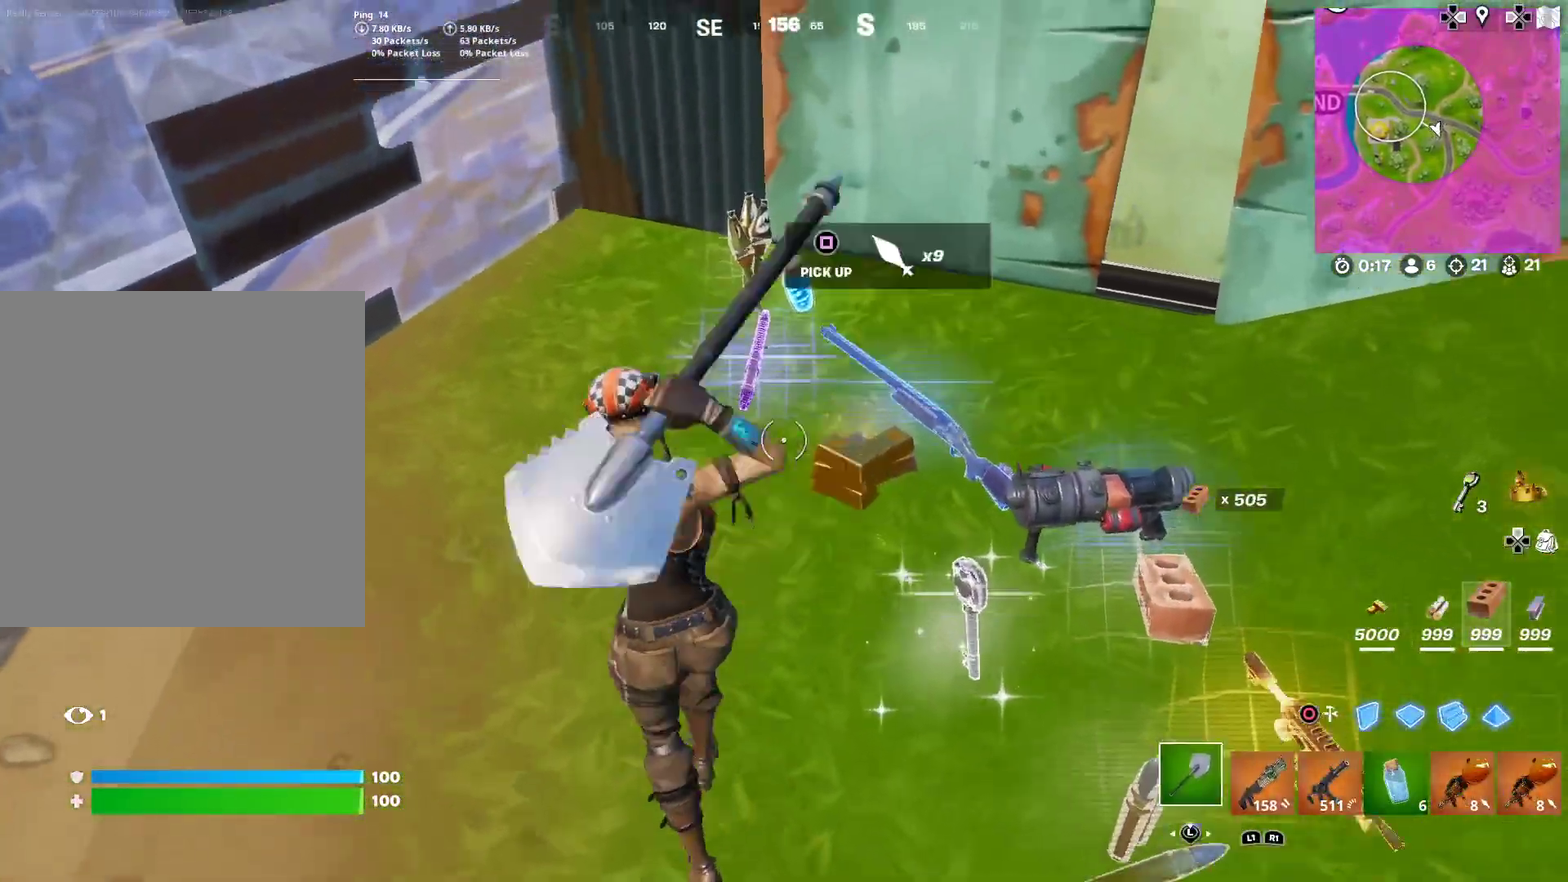
{"dt_ms": 300, "buttons": [], "left_stick": "left", "right_stick": "center", "button_events": [[50, "SQUARE", "down"], [100, "SQUARE", "up"], [217, "SQUARE", "down"], [284, "SQUARE", "up"]]}
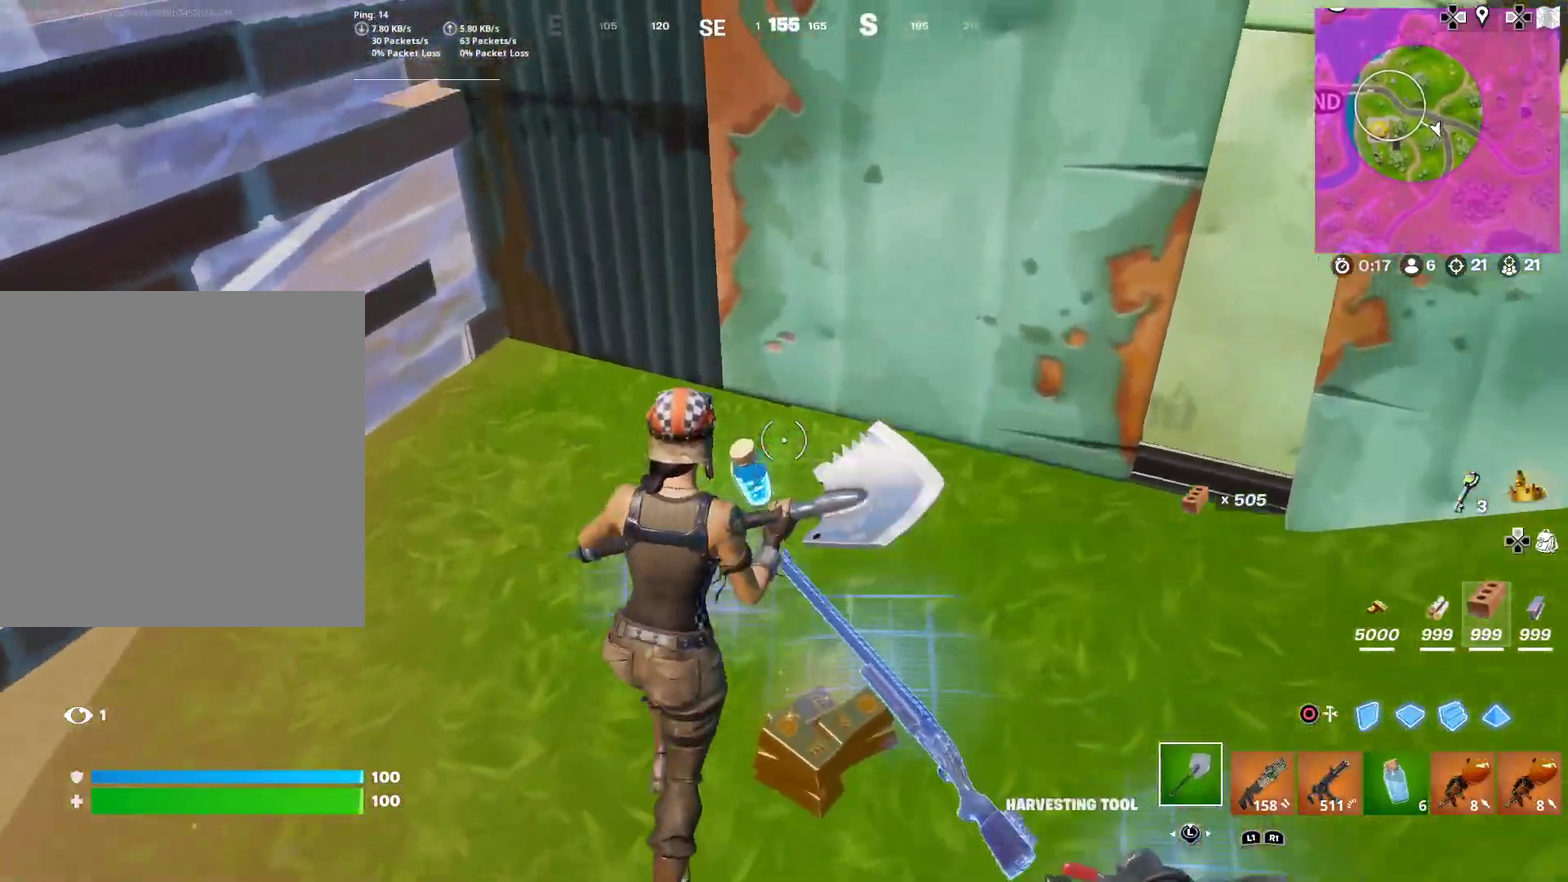
{"dt_ms": 901, "buttons": [], "left_stick": "right", "right_stick": "center"}
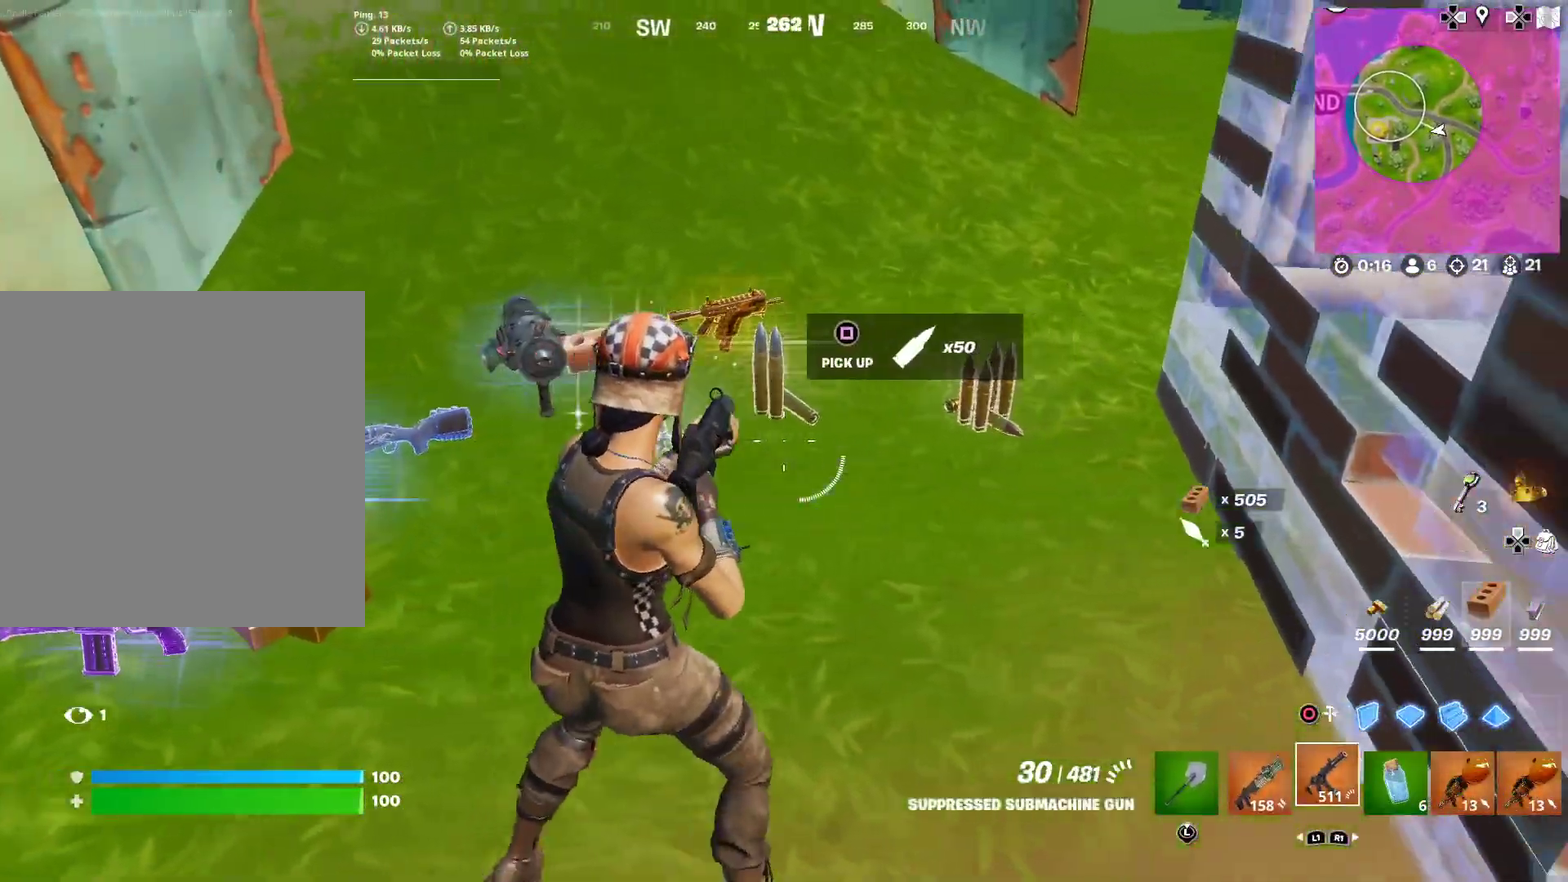
{"dt_ms": 301, "buttons": [], "left_stick": "left", "right_stick": "center", "button_events": []}
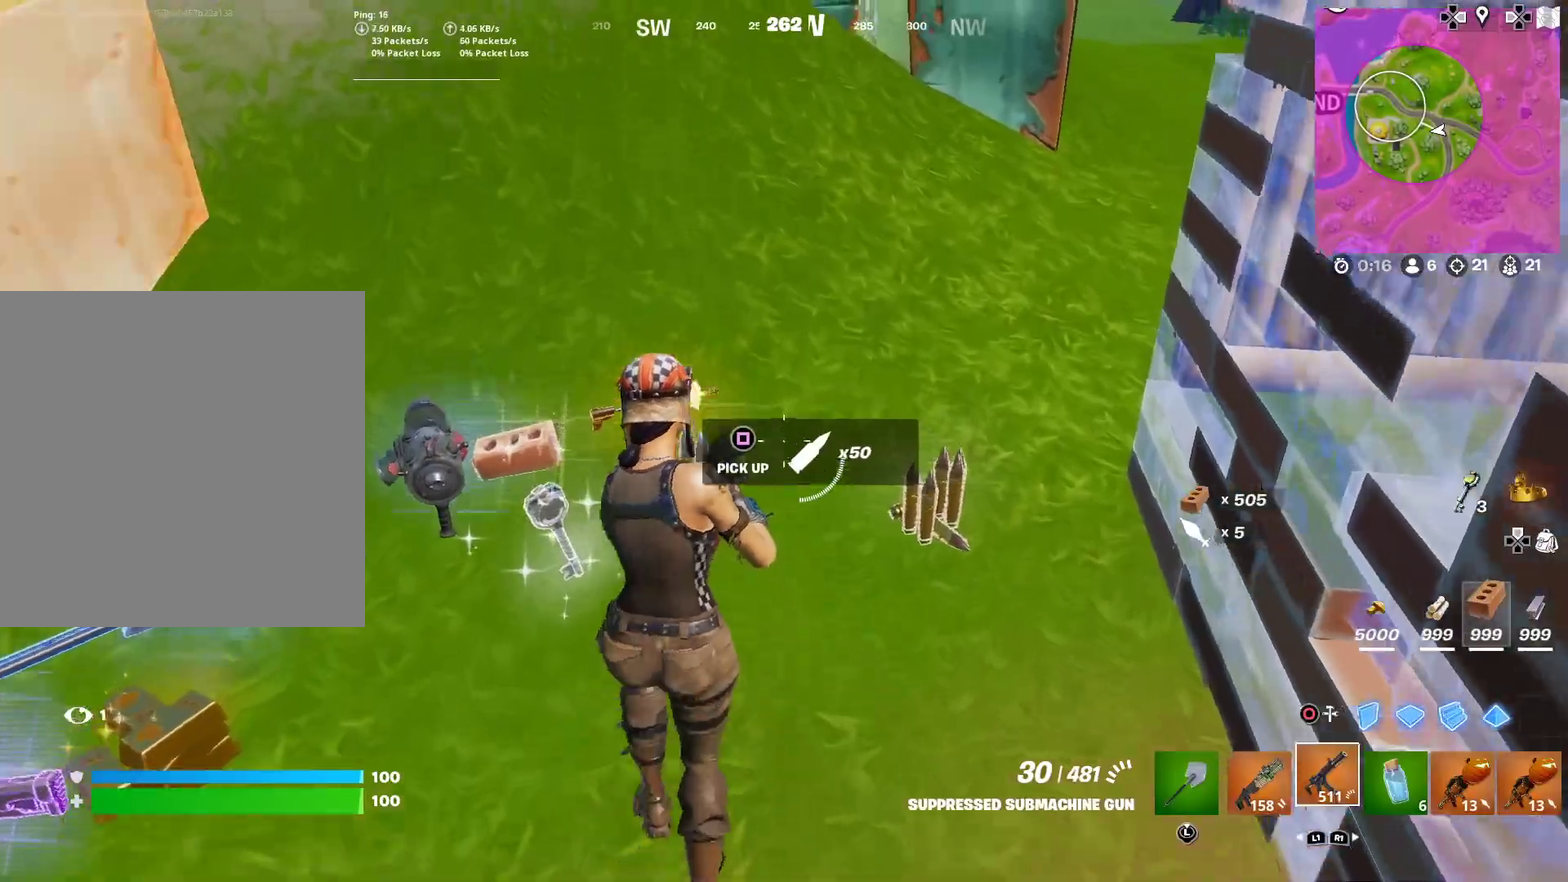
{"dt_ms": 600, "buttons": [], "left_stick": "down", "right_stick": "center", "button_events": [[83, "SQUARE", "down"], [166, "SQUARE", "up"]]}
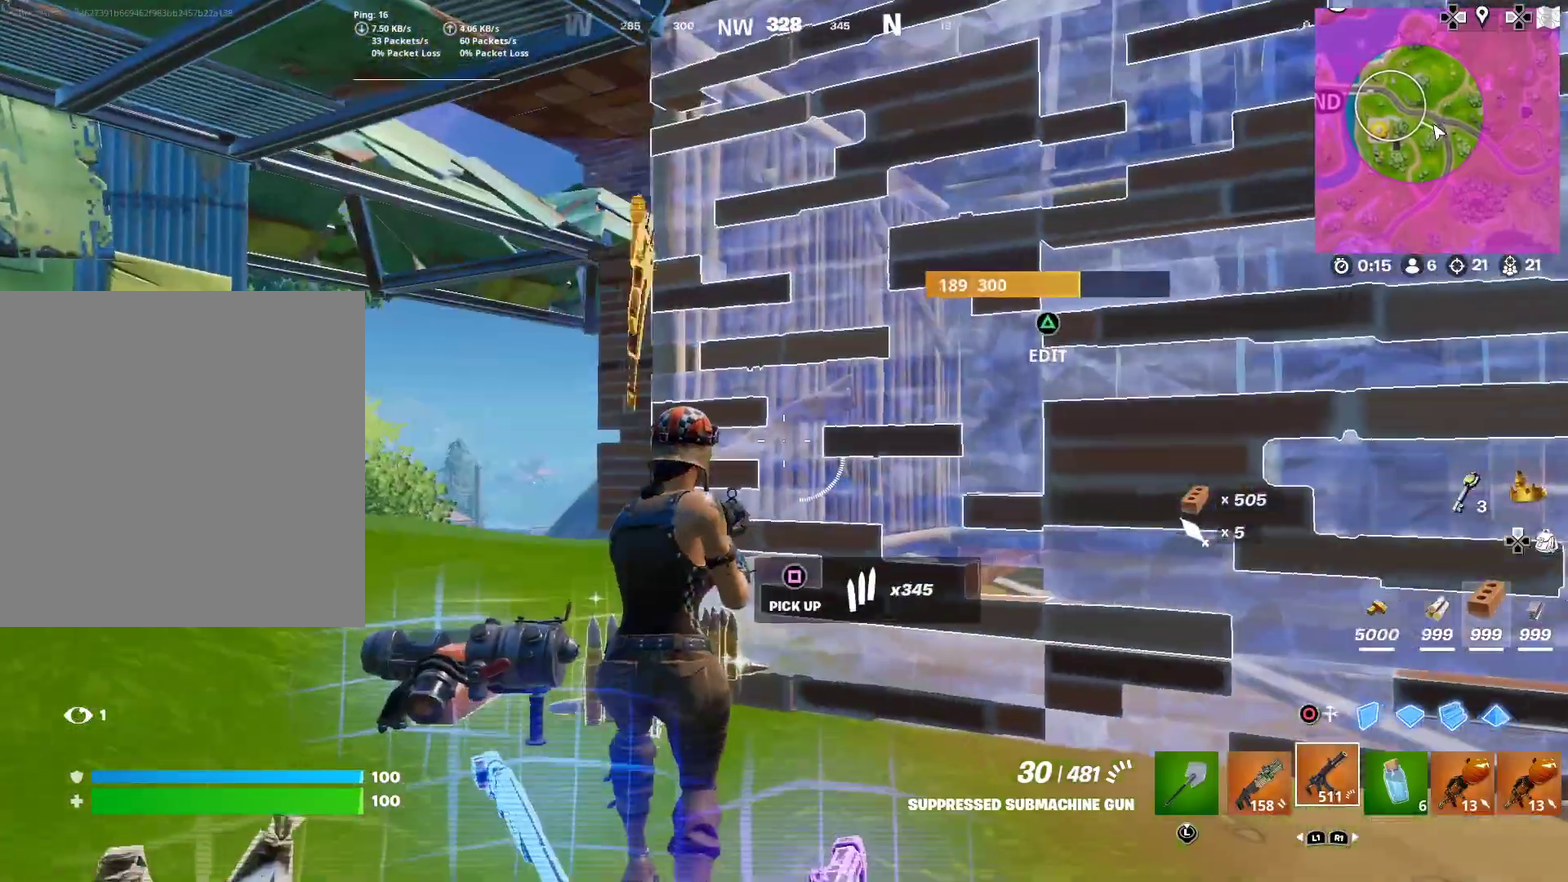
{"dt_ms": 401, "buttons": [], "left_stick": "right", "right_stick": "center", "button_events": [[100, "CROSS", "down"], [167, "CROSS", "up"]]}
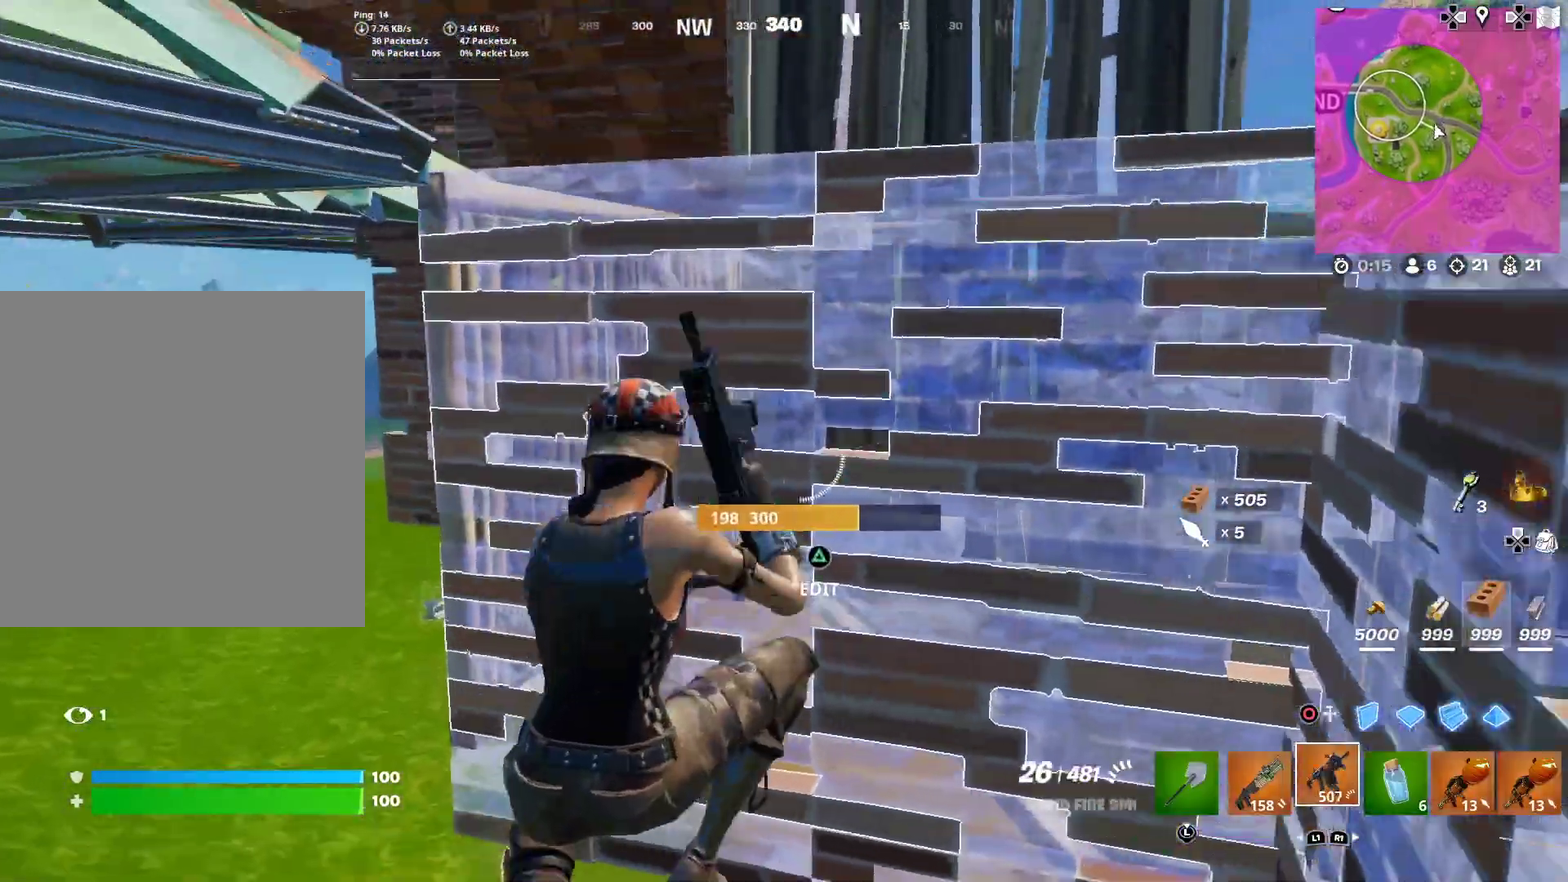
{"dt_ms": 600, "buttons": [], "left_stick": "right", "right_stick": "center", "button_events": [[33, "CIRCLE", "down"], [133, "CIRCLE", "up"], [133, "L2", "down"], [250, "CIRCLE", "down"], [250, "L2", "up"], [333, "CIRCLE", "up"]]}
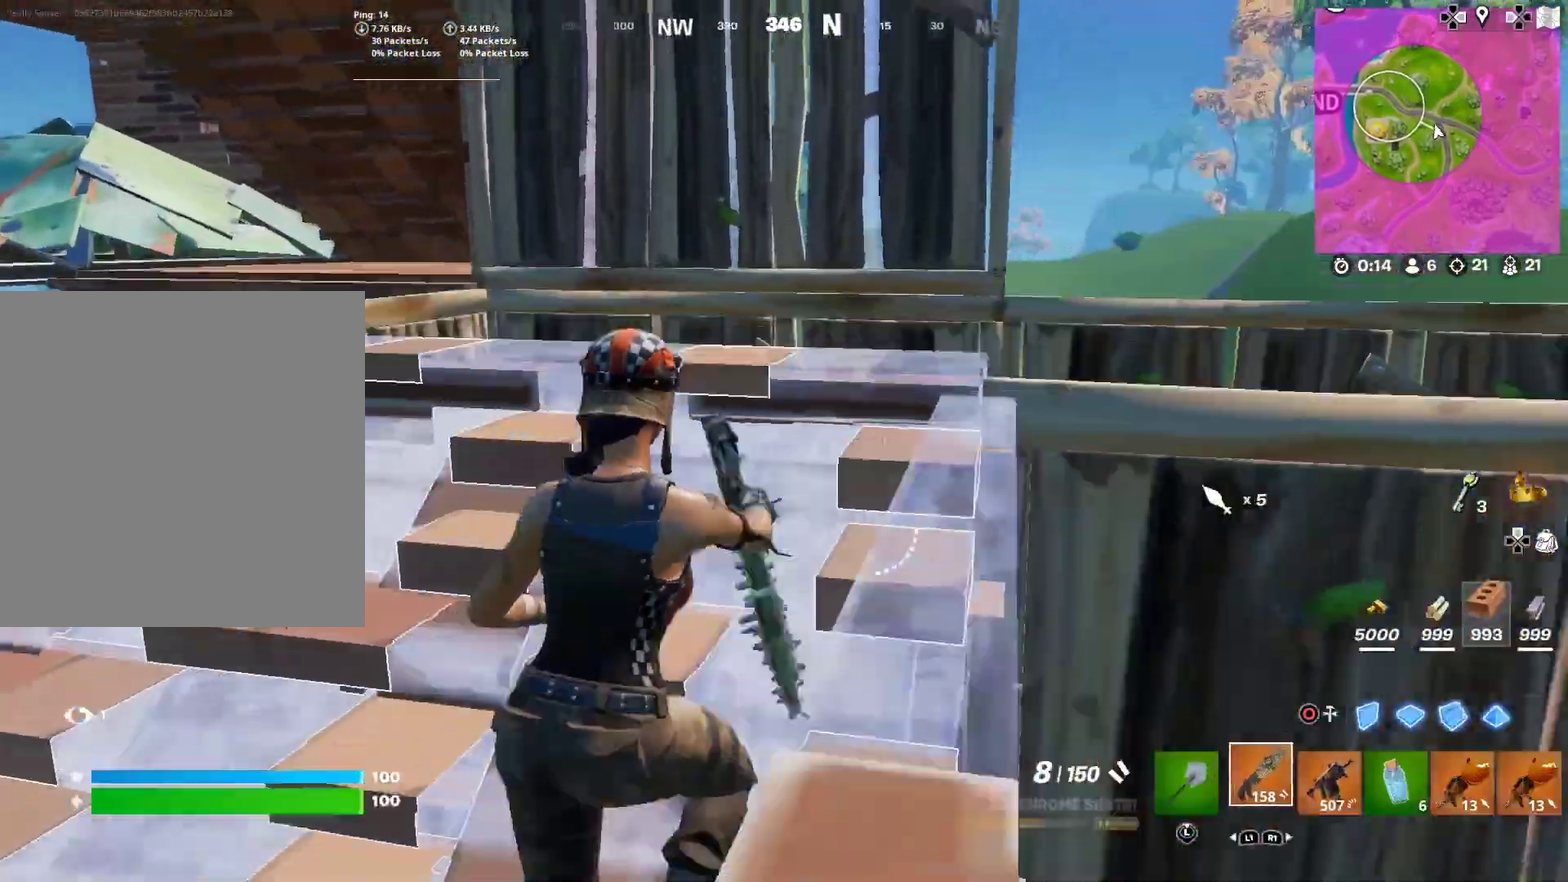
{"dt_ms": 401, "buttons": [], "left_stick": "down-right", "right_stick": "center", "button_events": [[134, "CROSS", "down"], [200, "CROSS", "up"], [284, "SQUARE", "down"], [367, "SQUARE", "up"]]}
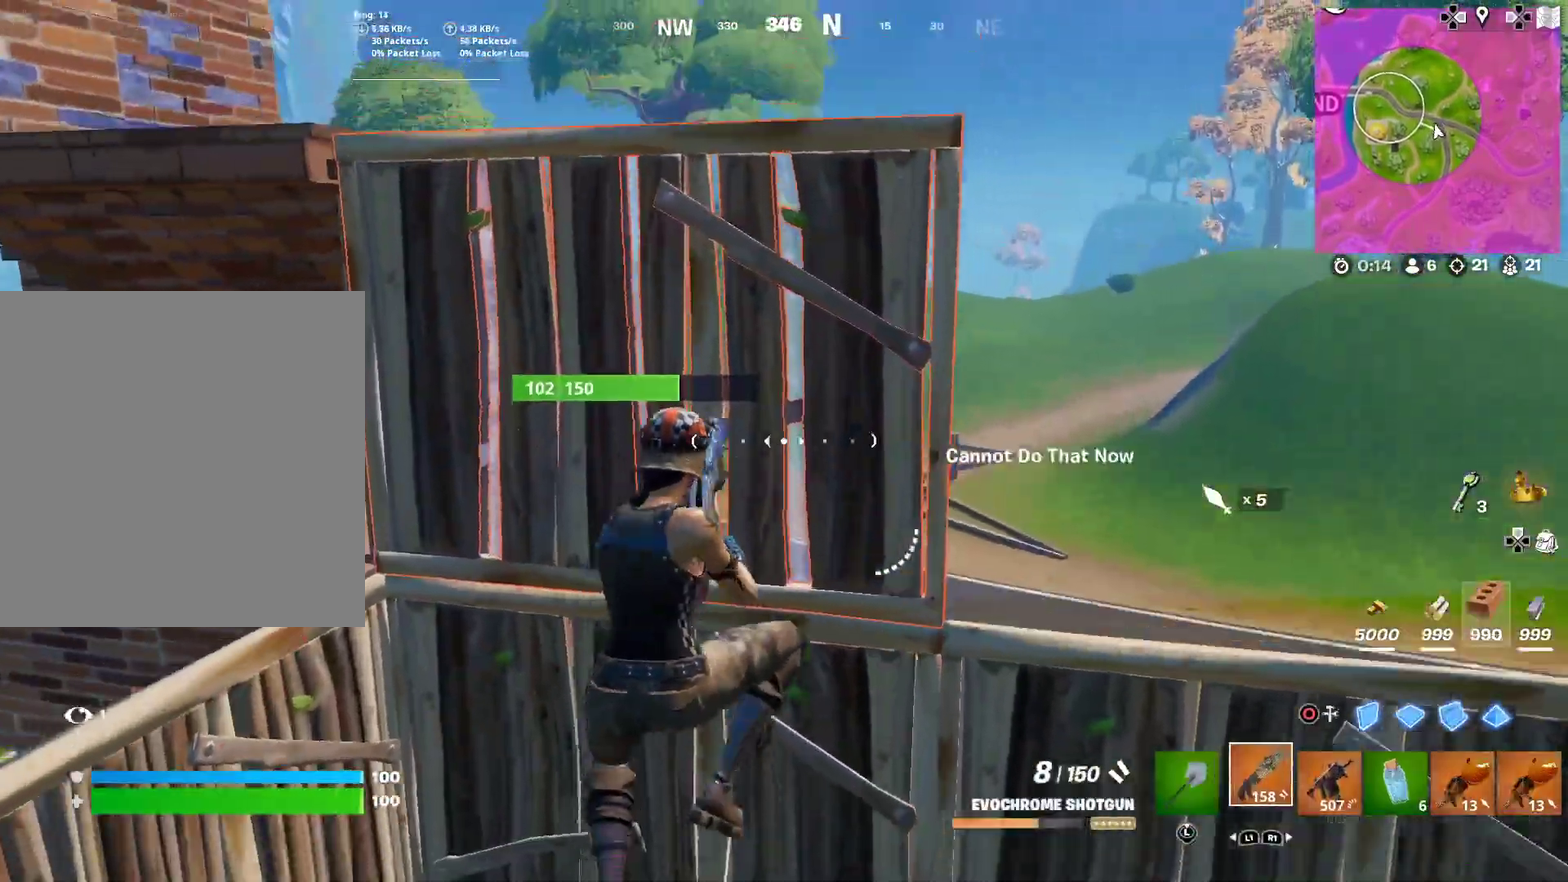
{"dt_ms": 500, "buttons": [], "left_stick": "down-right", "right_stick": "center", "button_events": [[50, "SQUARE", "down"], [133, "SQUARE", "up"]]}
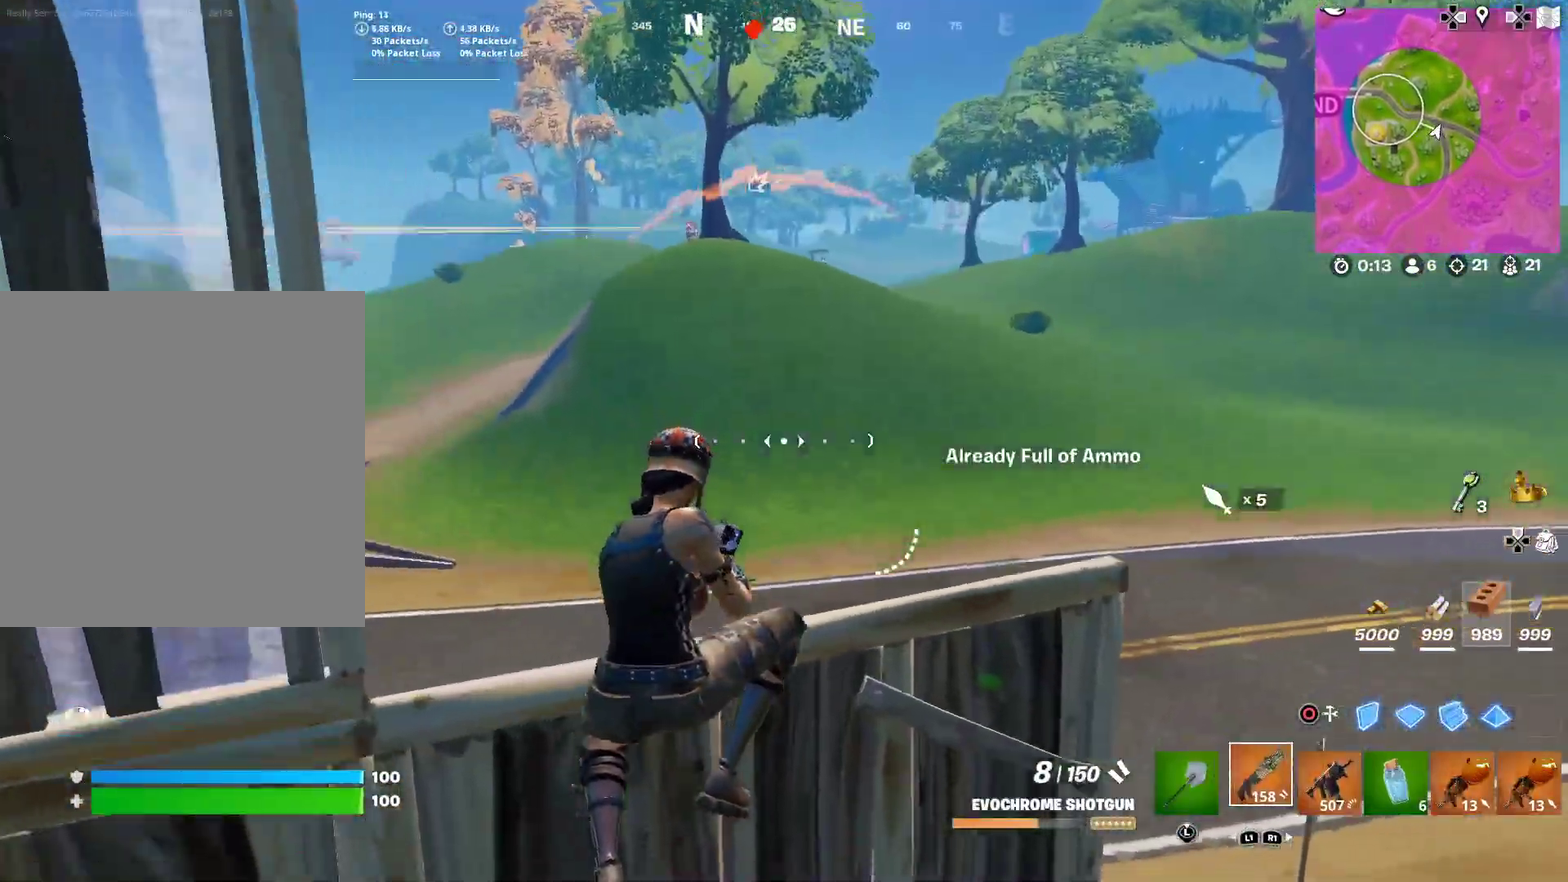
{"dt_ms": 501, "buttons": [], "left_stick": "down", "right_stick": "center", "button_events": []}
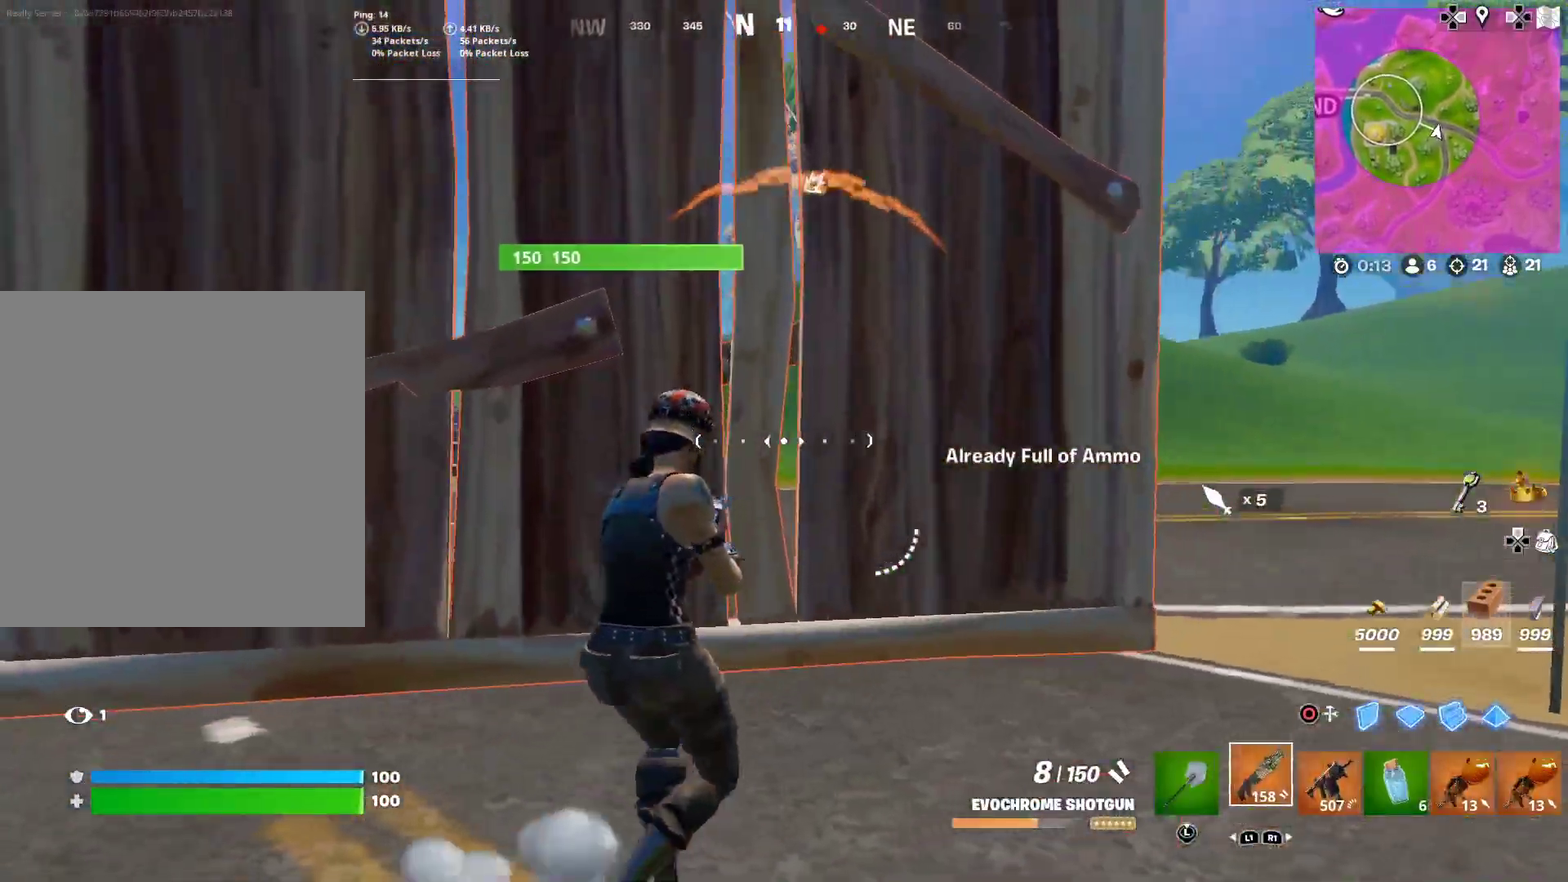
{"dt_ms": 400, "buttons": ["R2"], "left_stick": "down-left", "right_stick": "center"}
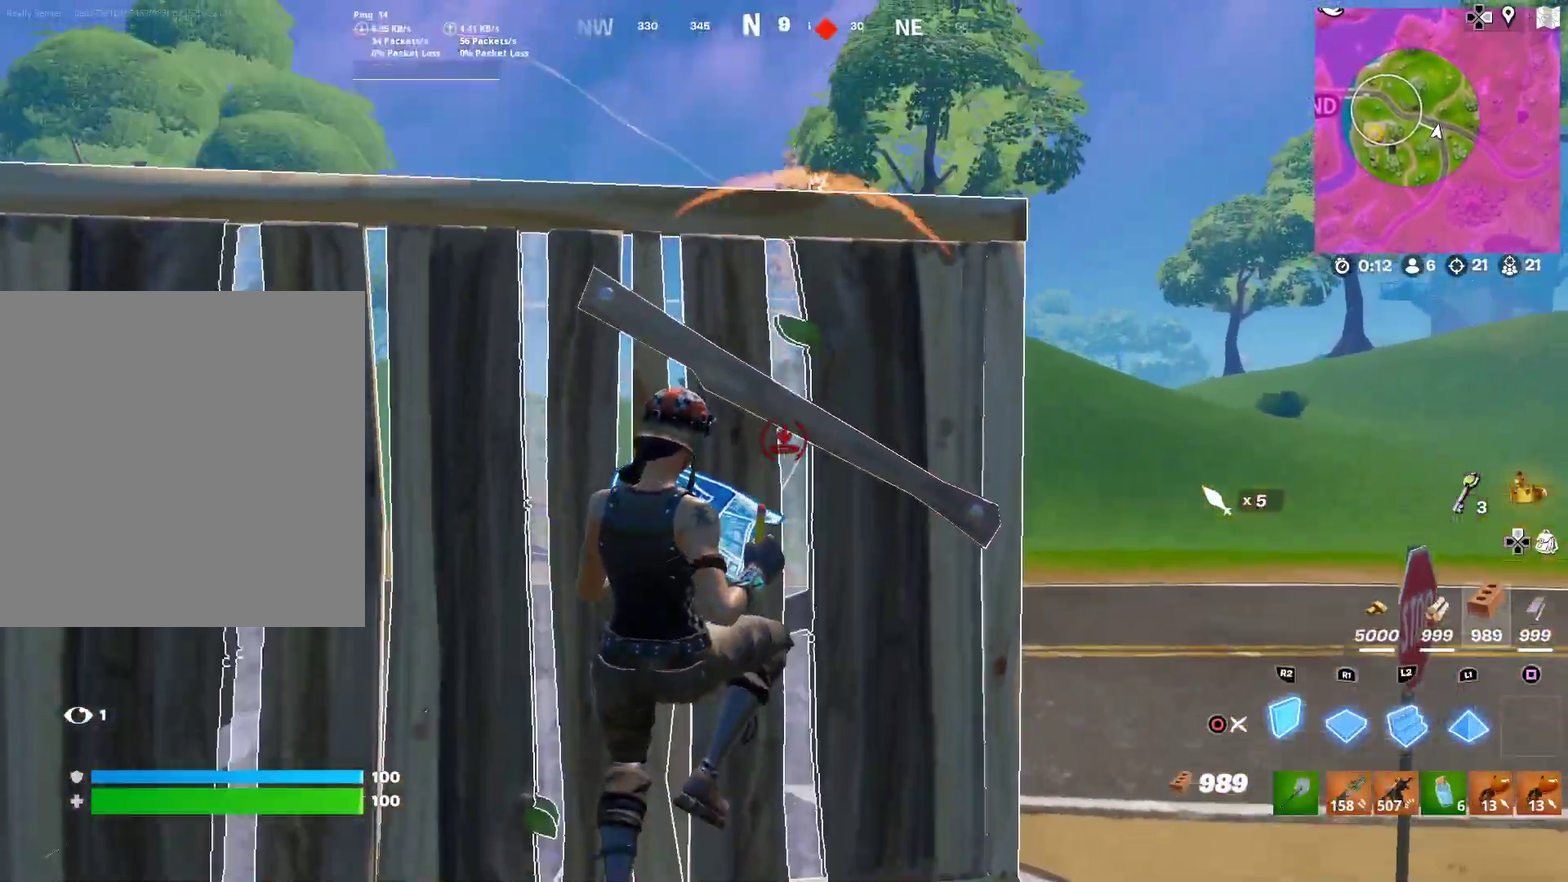
{"dt_ms": 601, "buttons": [], "left_stick": "down-right", "right_stick": "center"}
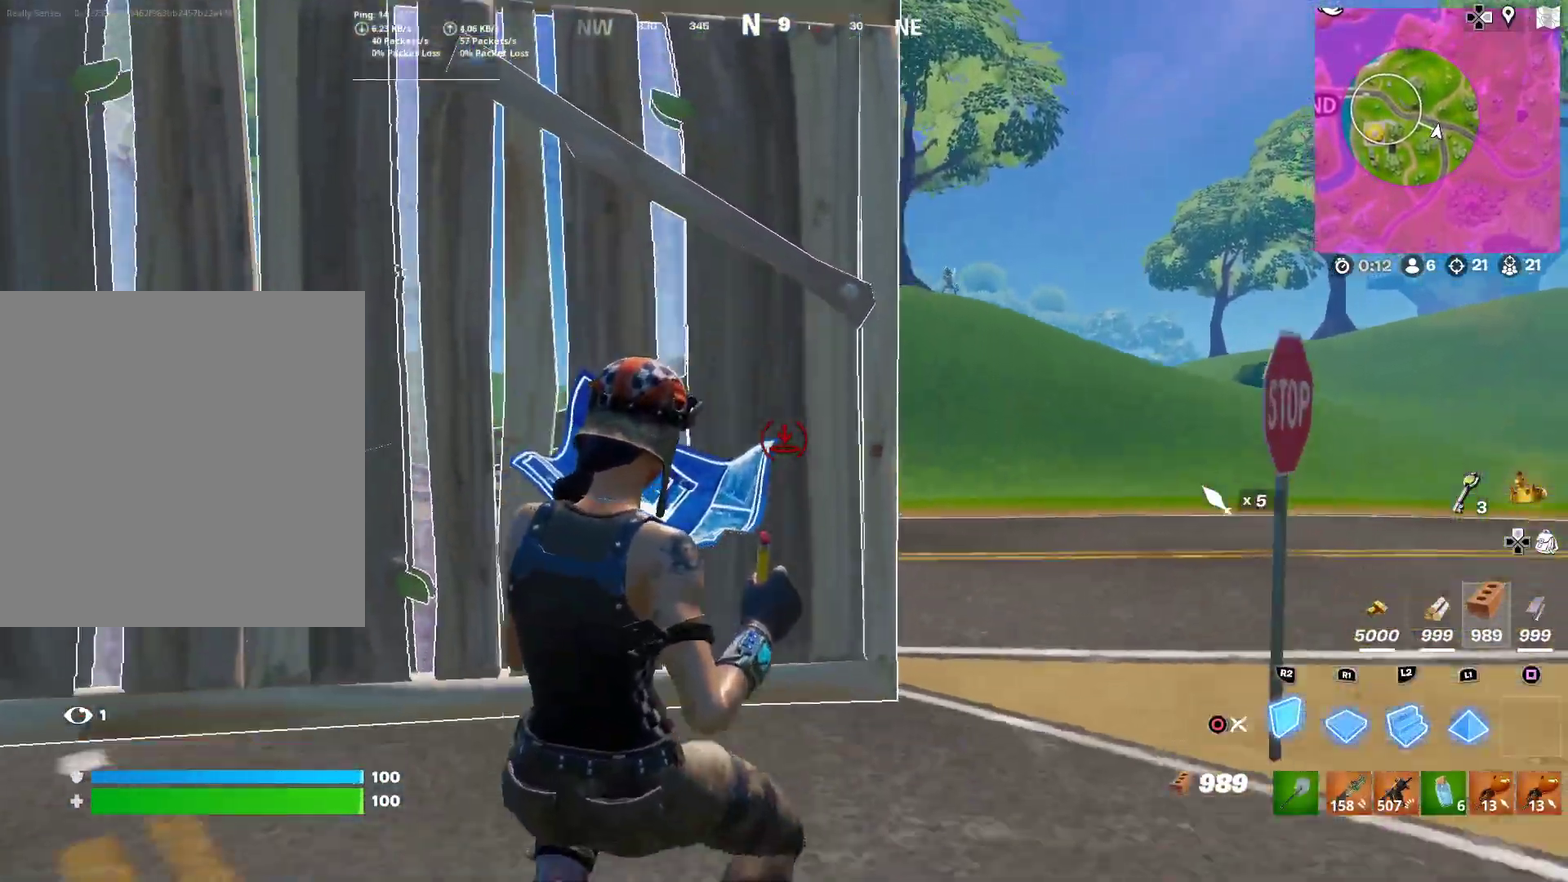
{"dt_ms": 400, "buttons": ["R2"], "left_stick": "right", "right_stick": "center", "button_events": [[33, "R2", "down"]]}
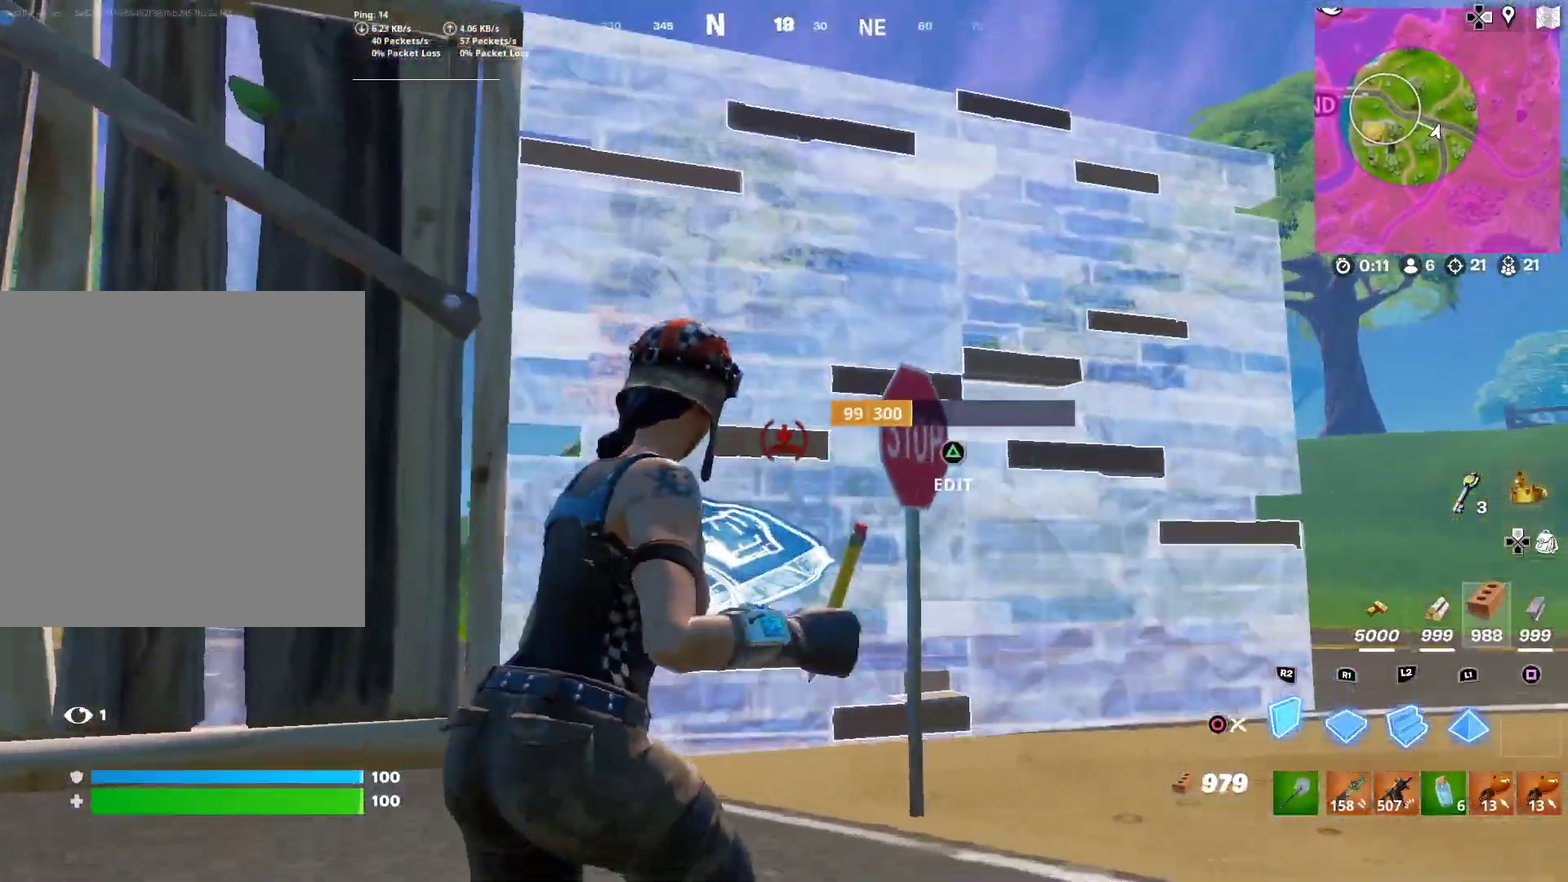
{"dt_ms": 601, "buttons": ["L2"], "left_stick": "right", "right_stick": "down", "button_events": [[67, "CROSS", "down"], [284, "CROSS", "up"], [384, "L2", "down"], [417, "R2", "up"]]}
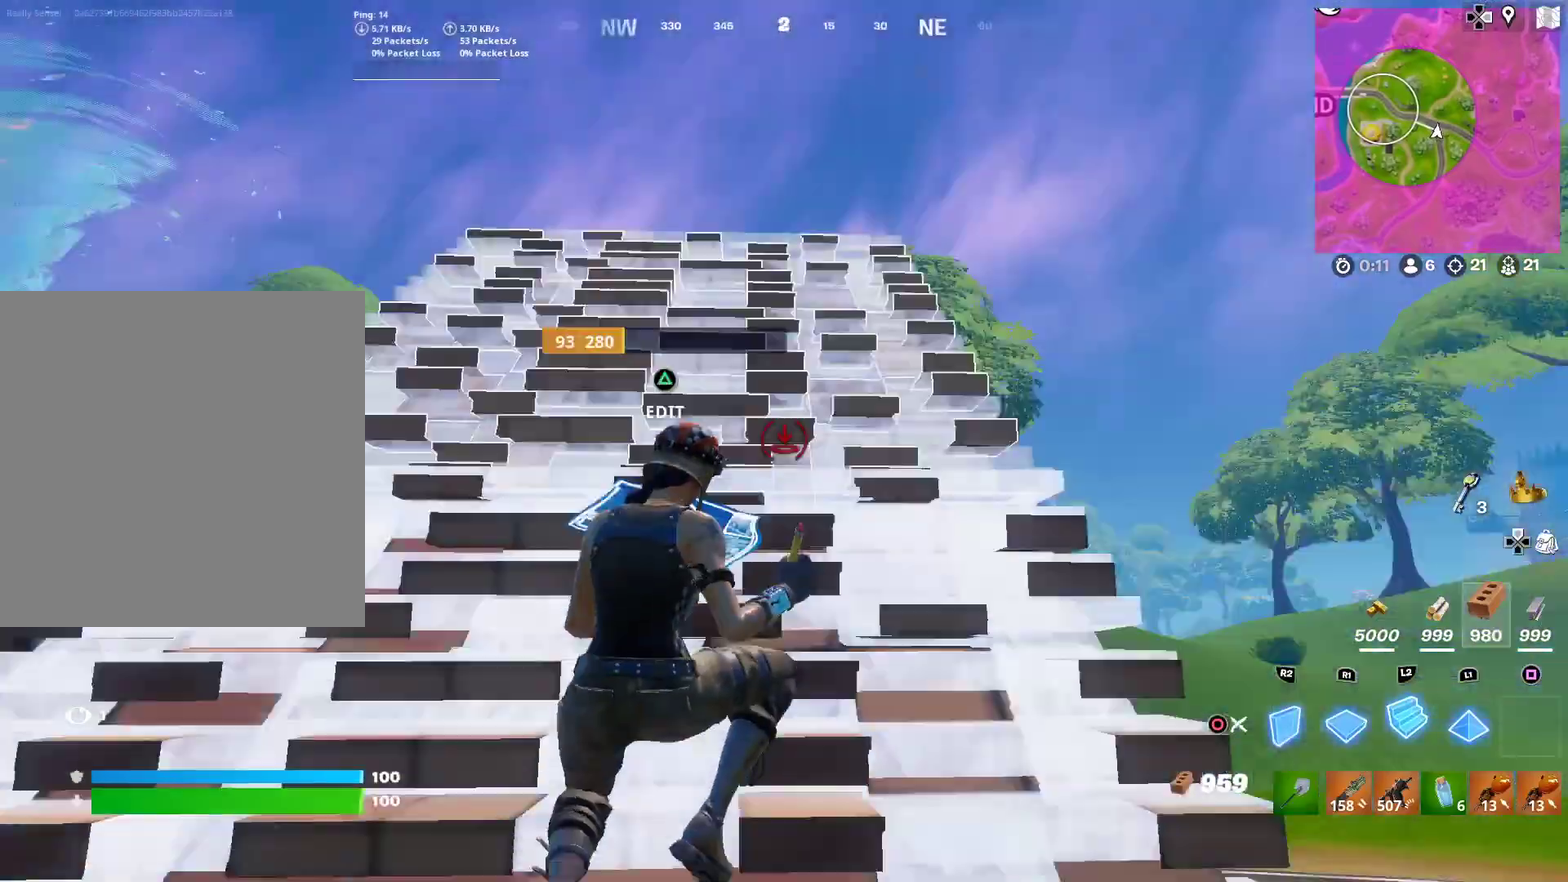
{"dt_ms": 300, "buttons": [], "left_stick": "right", "right_stick": "center", "button_events": [[33, "CIRCLE", "down"], [66, "L2", "up"], [150, "CIRCLE", "up"]]}
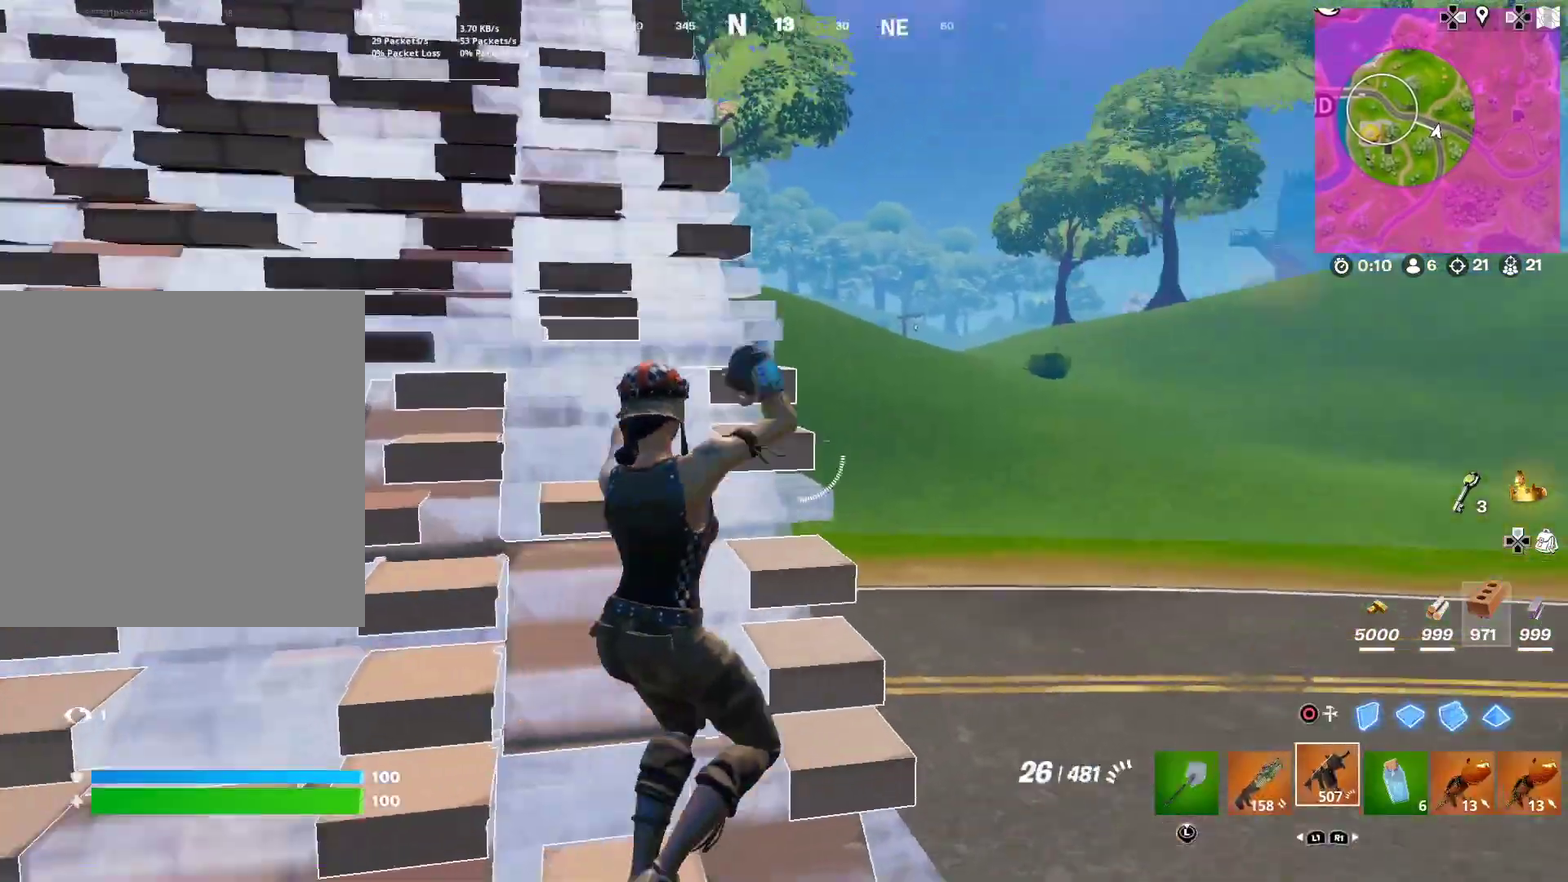
{"dt_ms": 901, "buttons": ["L2", "R2"], "left_stick": "center", "right_stick": "down-left"}
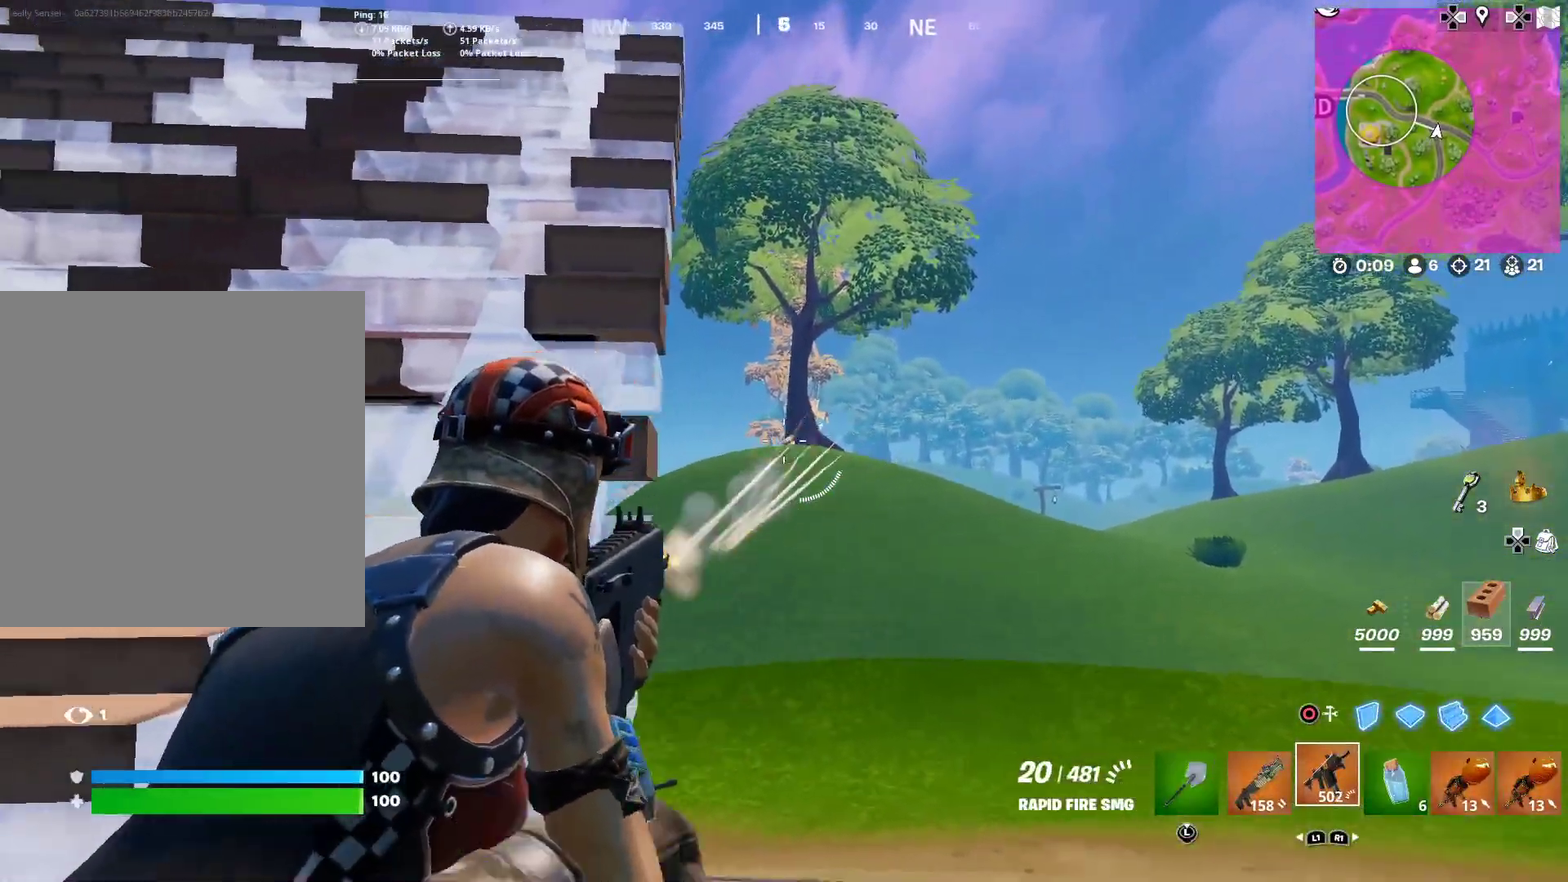
{"dt_ms": 300, "buttons": ["L2", "R2"], "left_stick": "left", "right_stick": "center"}
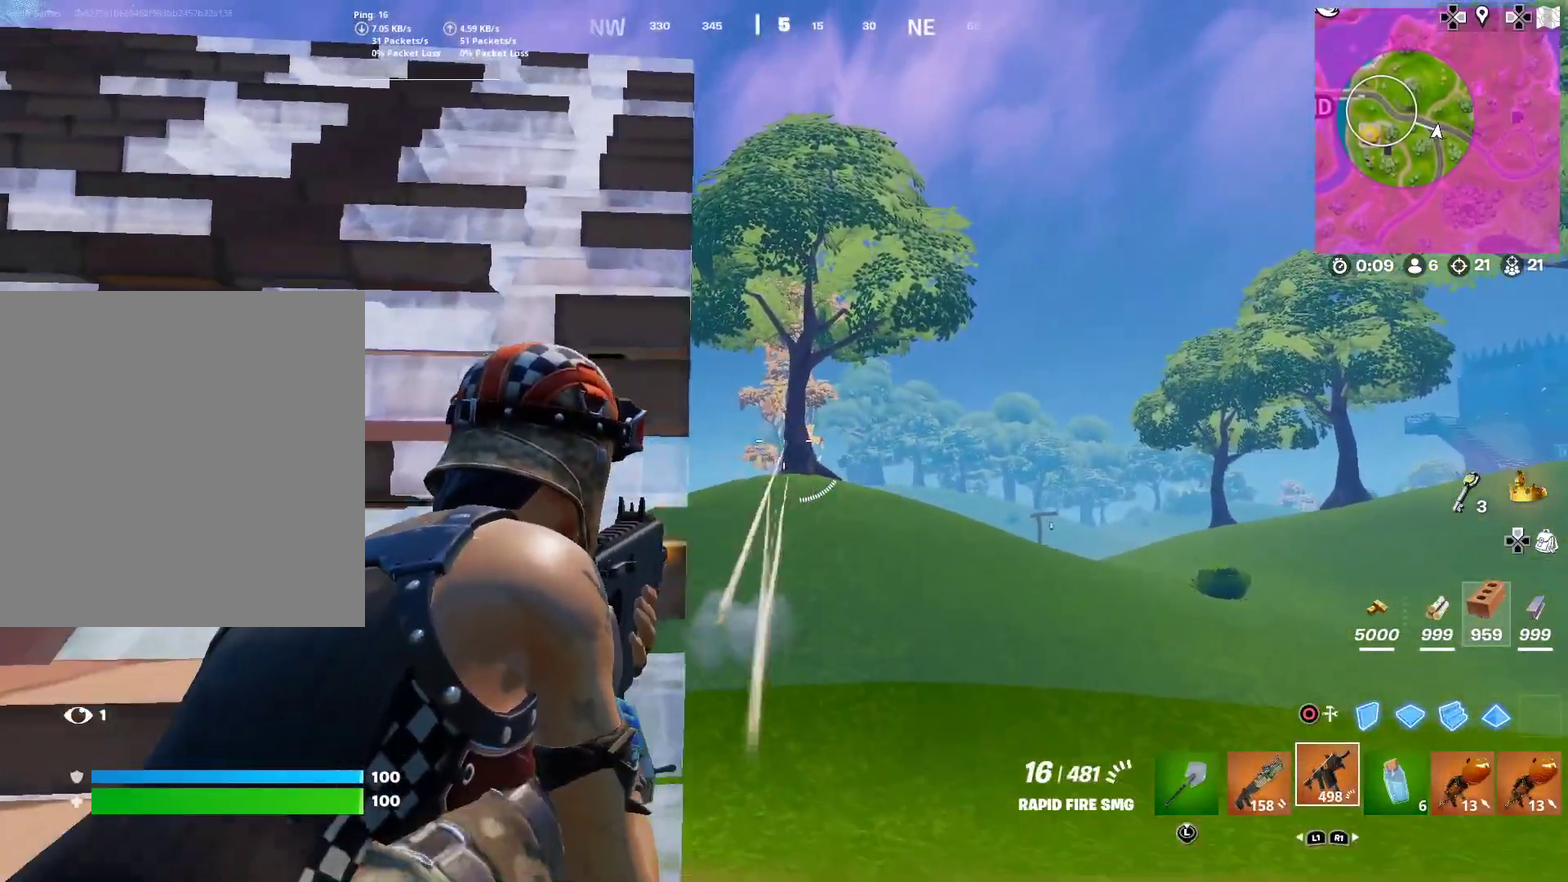
{"dt_ms": 701, "buttons": [], "left_stick": "up-right", "right_stick": "center"}
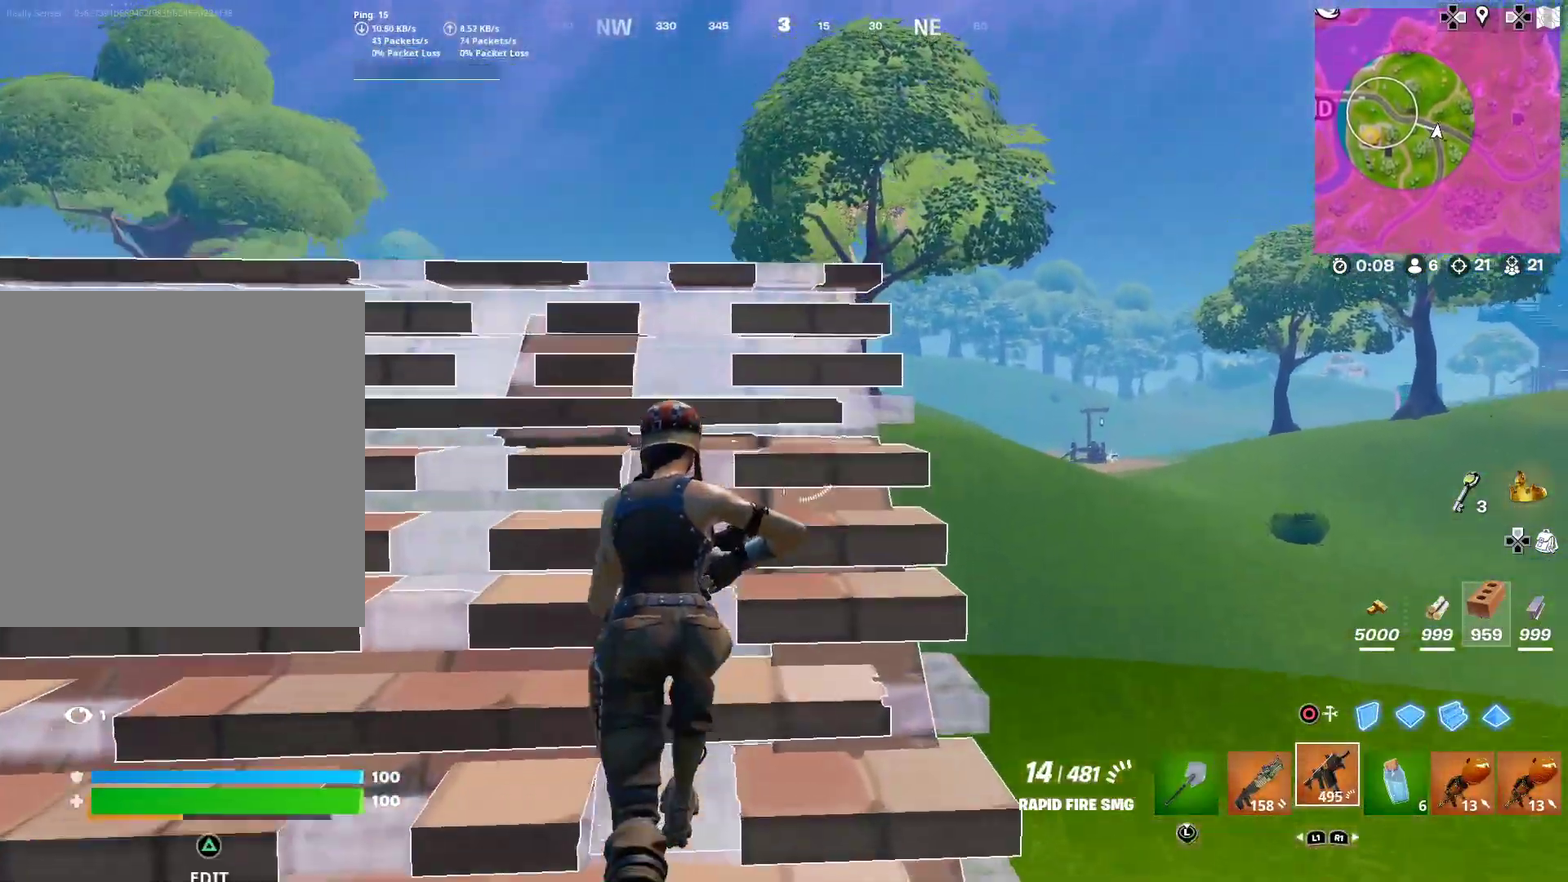
{"dt_ms": 300, "buttons": [], "left_stick": "down", "right_stick": "center"}
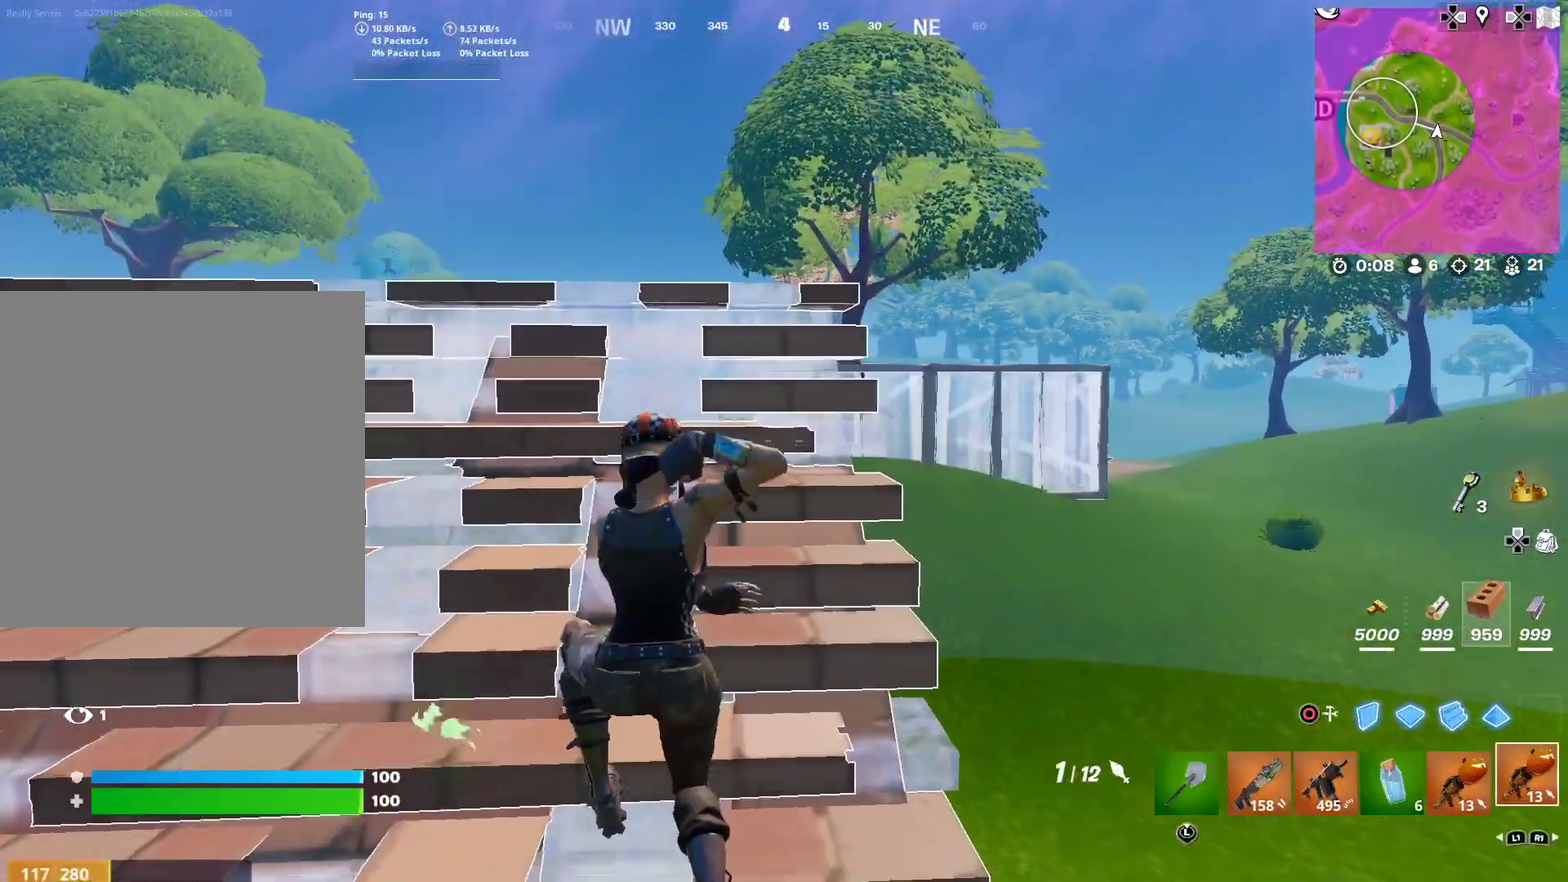
{"dt_ms": 601, "buttons": [], "left_stick": "up-right", "right_stick": "center", "button_events": [[150, "CROSS", "down"], [250, "CROSS", "up"]]}
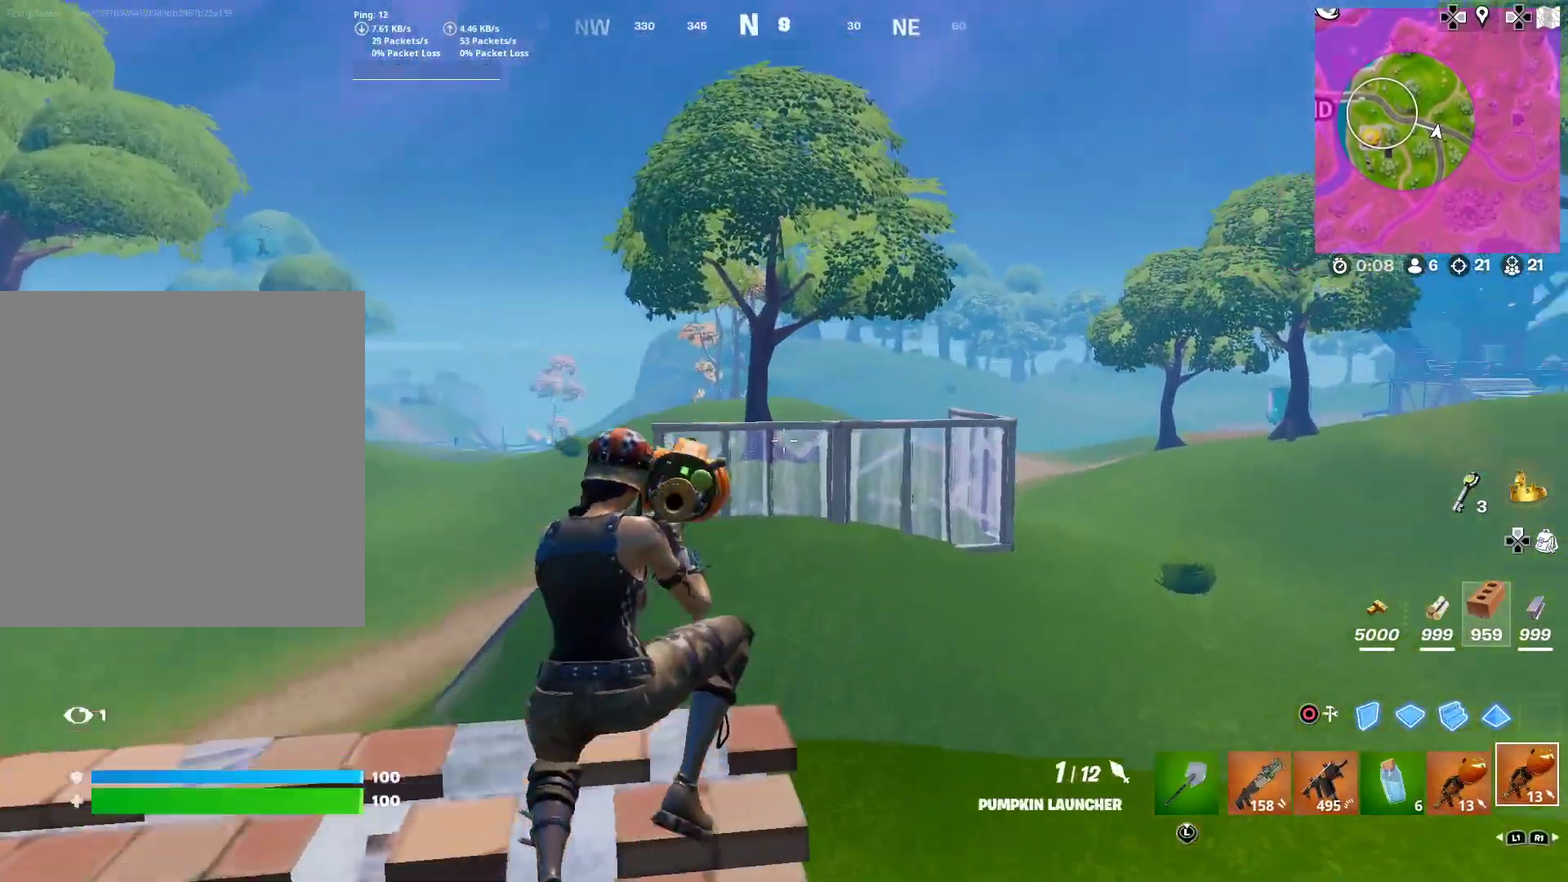
{"dt_ms": 400, "buttons": [], "left_stick": "up-right", "right_stick": "center", "button_events": [[117, "R2", "down"], [233, "R2", "up"]]}
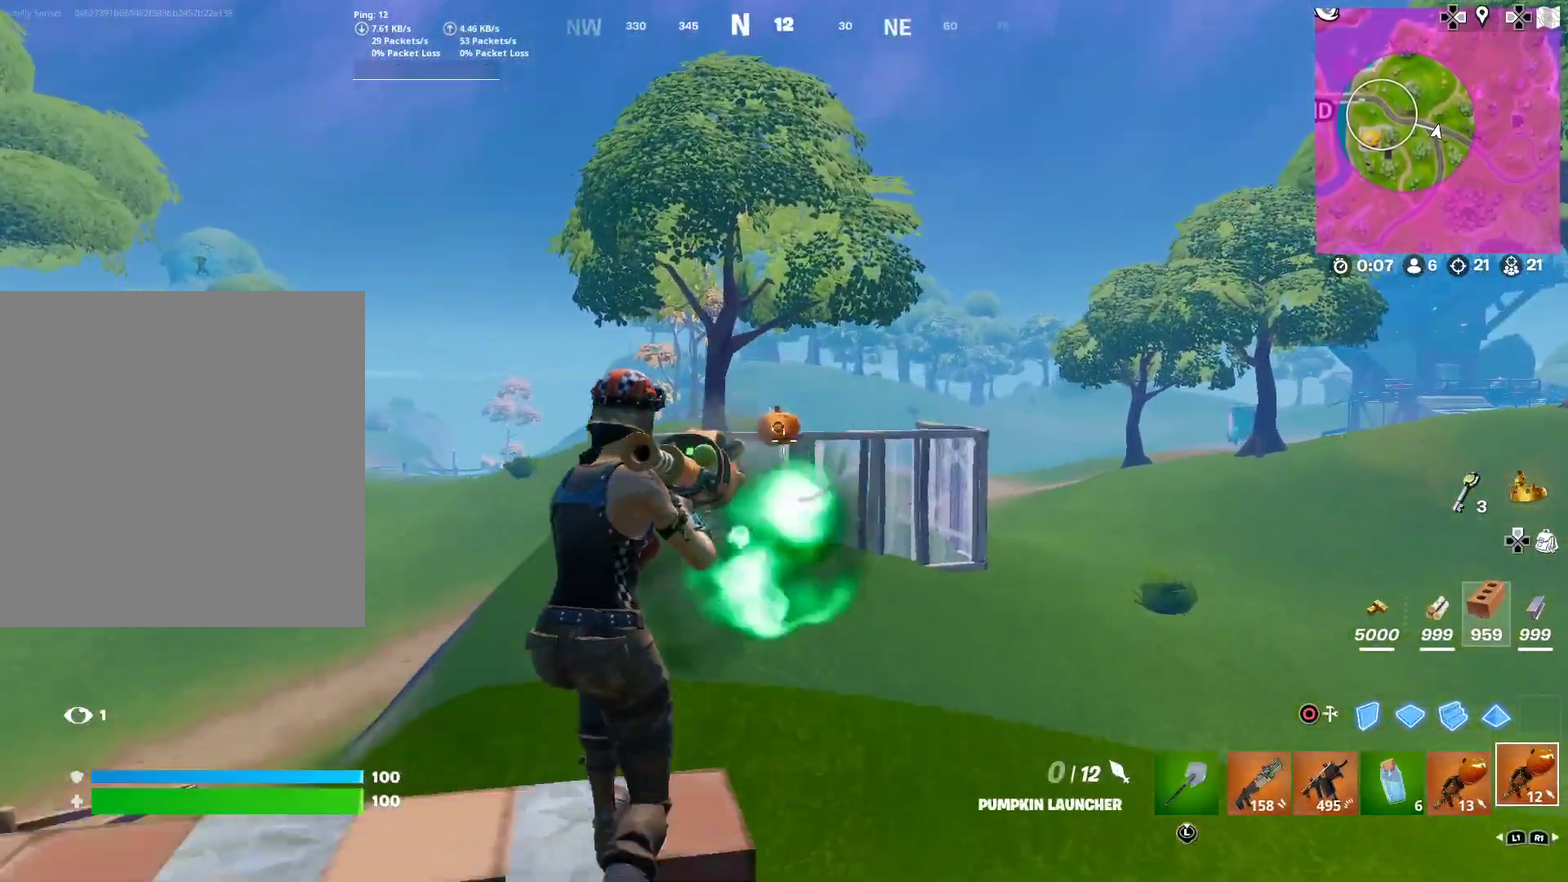
{"dt_ms": 501, "buttons": [], "left_stick": "right", "right_stick": "center", "button_events": []}
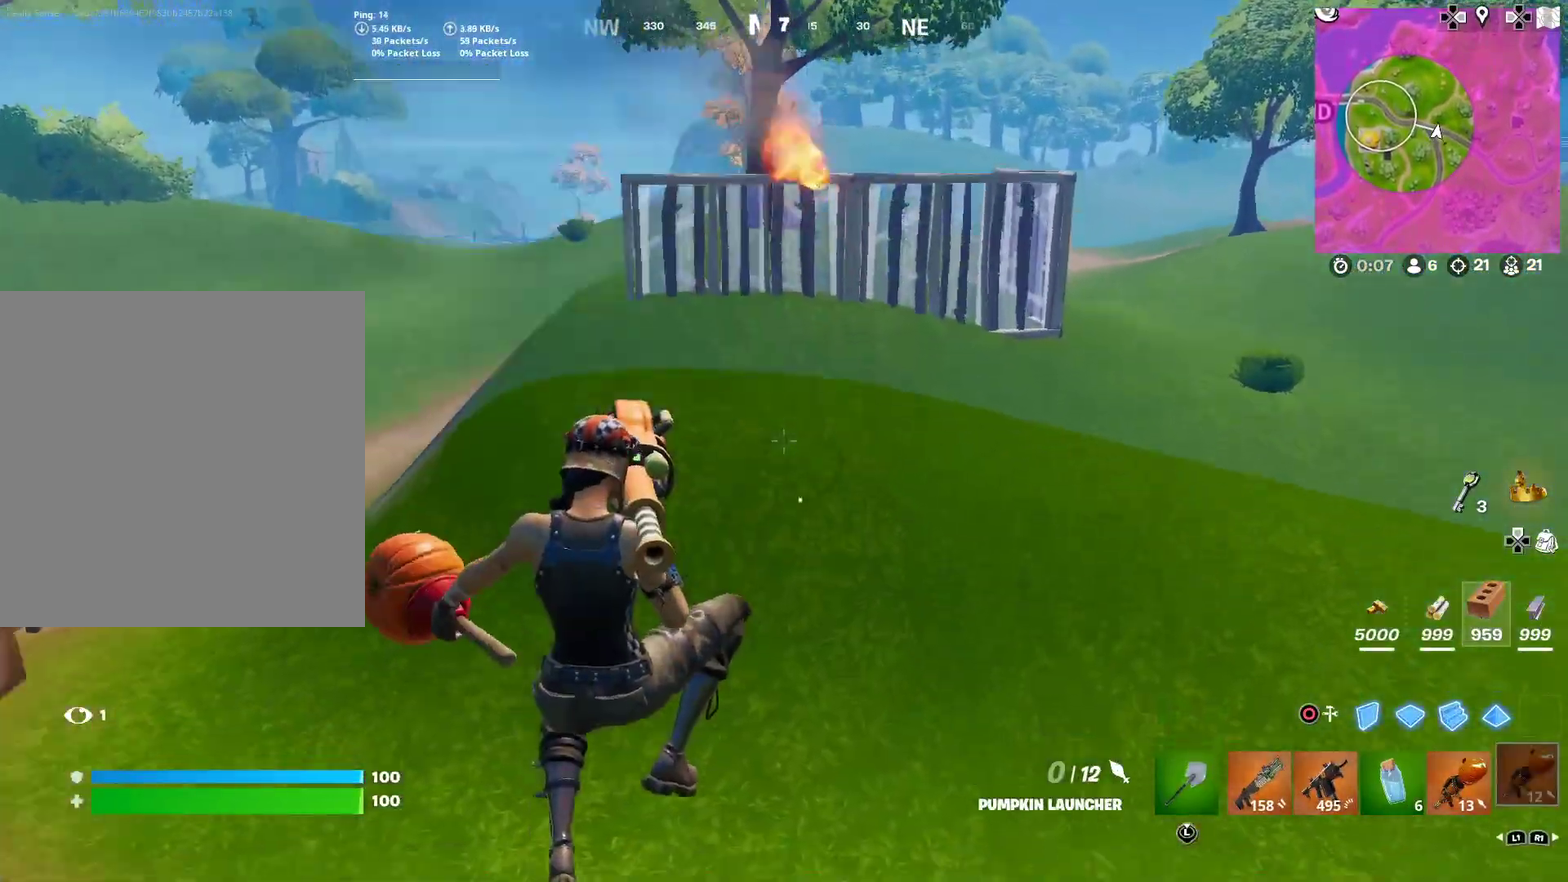
{"dt_ms": 500, "buttons": [], "left_stick": "right", "right_stick": "center", "button_events": []}
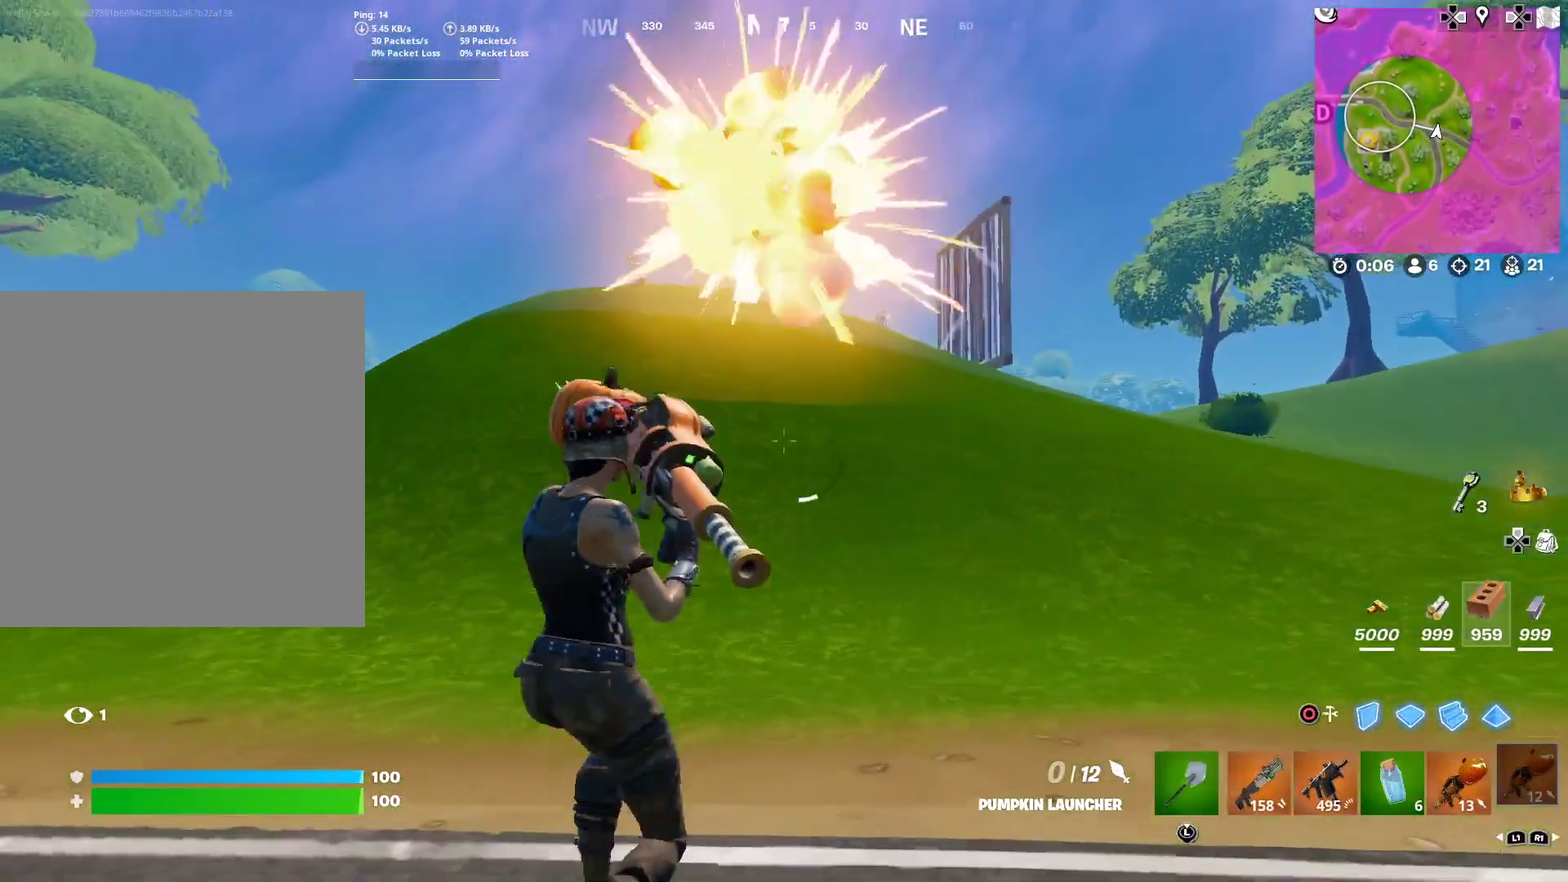
{"dt_ms": 501, "buttons": [], "left_stick": "right", "right_stick": "center", "button_events": [[117, "CROSS", "down"], [200, "CROSS", "up"]]}
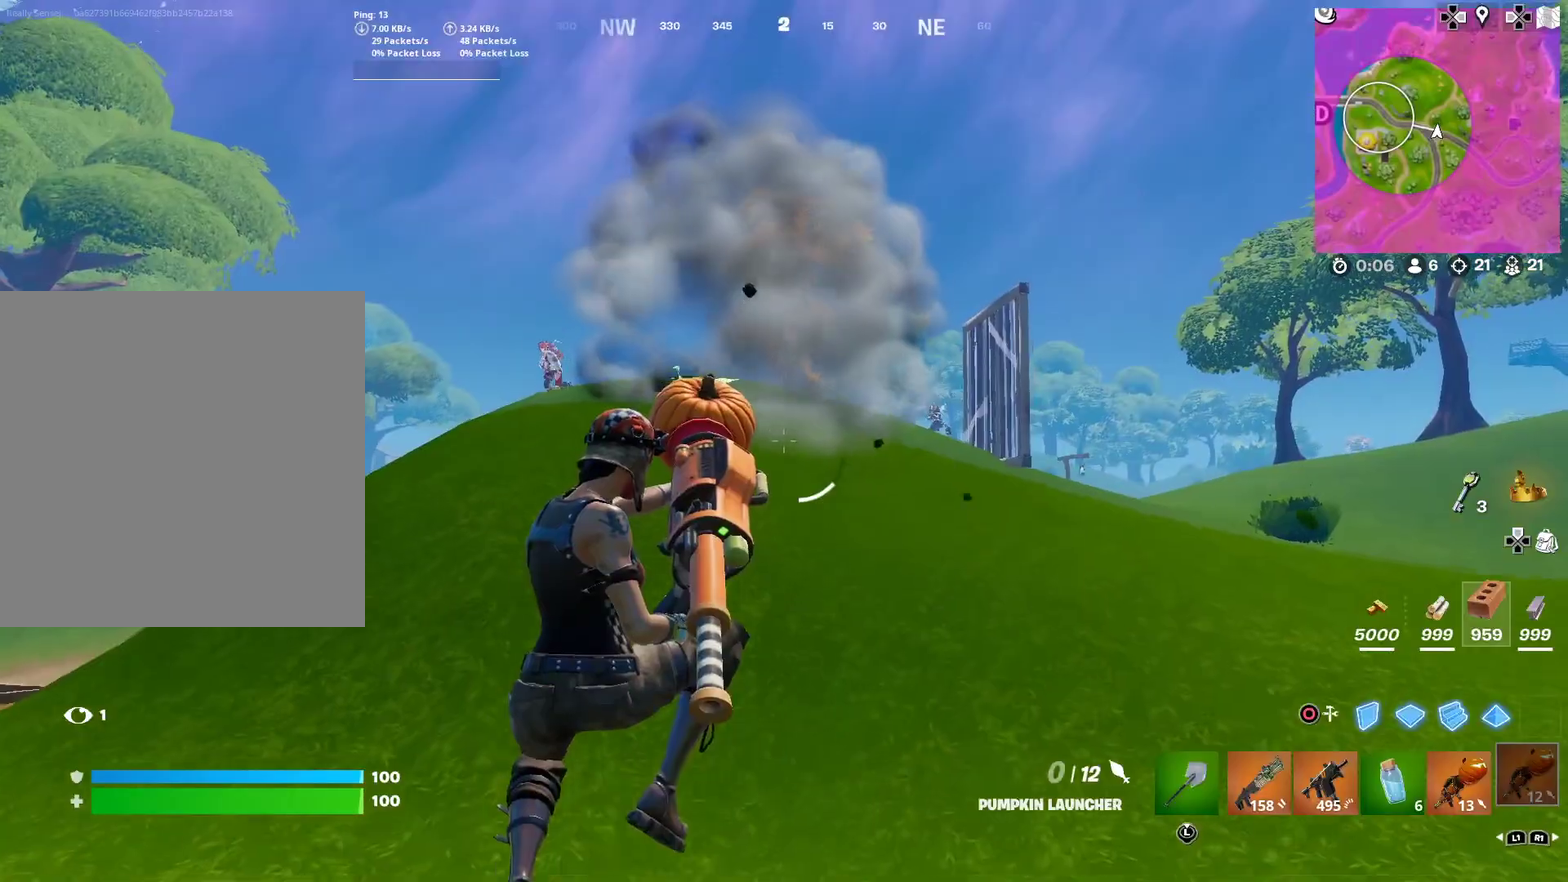
{"dt_ms": 500, "buttons": [], "left_stick": "down", "right_stick": "center", "button_events": []}